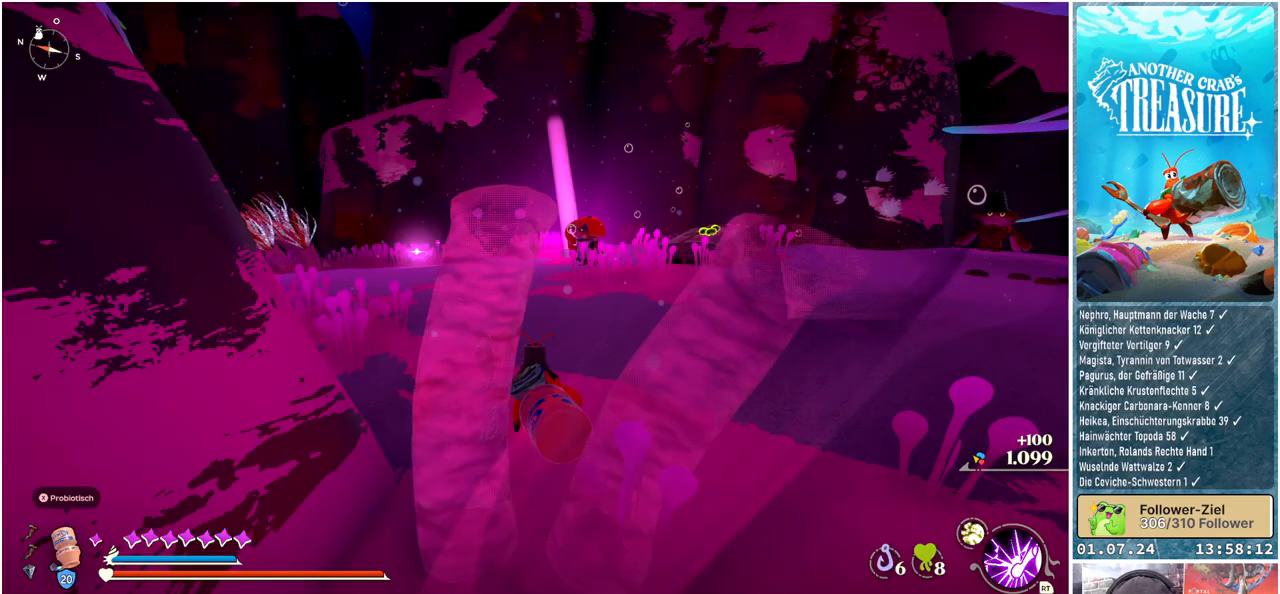
Gameplay with a controller (Xbox layout); each line is a JSON object with the inputs held at the frame after it. "events" lists button and stick changes between this image and that frame as [ms after this image, input, new state], when the widget could be followed in between.
{"buttons": [], "left_stick": "center", "right_stick": "center", "events": [[383, "SELECT", "down"], [467, "SELECT", "up"]]}
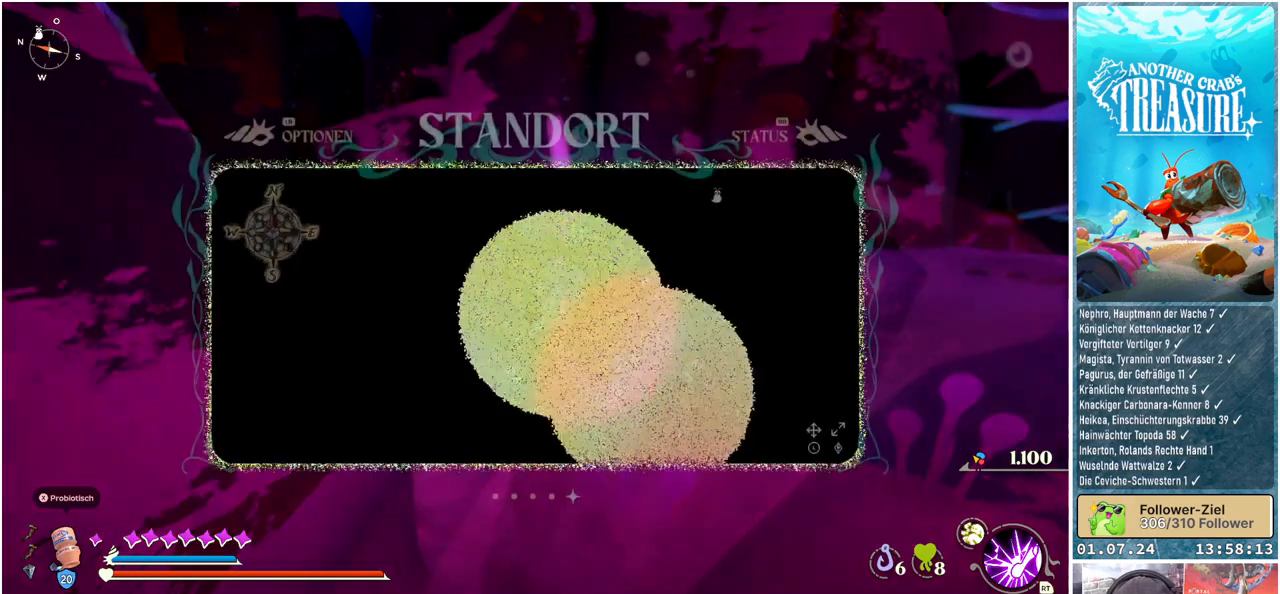
{"buttons": [], "left_stick": "center", "right_stick": "center", "events": []}
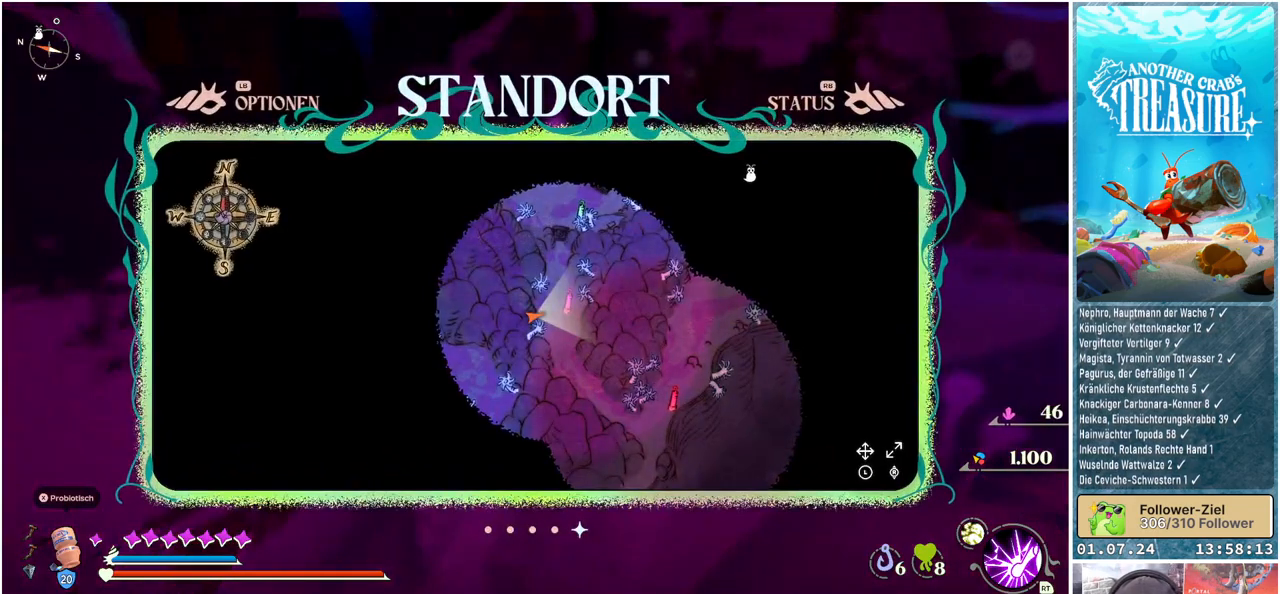
{"buttons": [], "left_stick": "down-right", "right_stick": "center", "events": [[167, "left_stick", "down-right"]]}
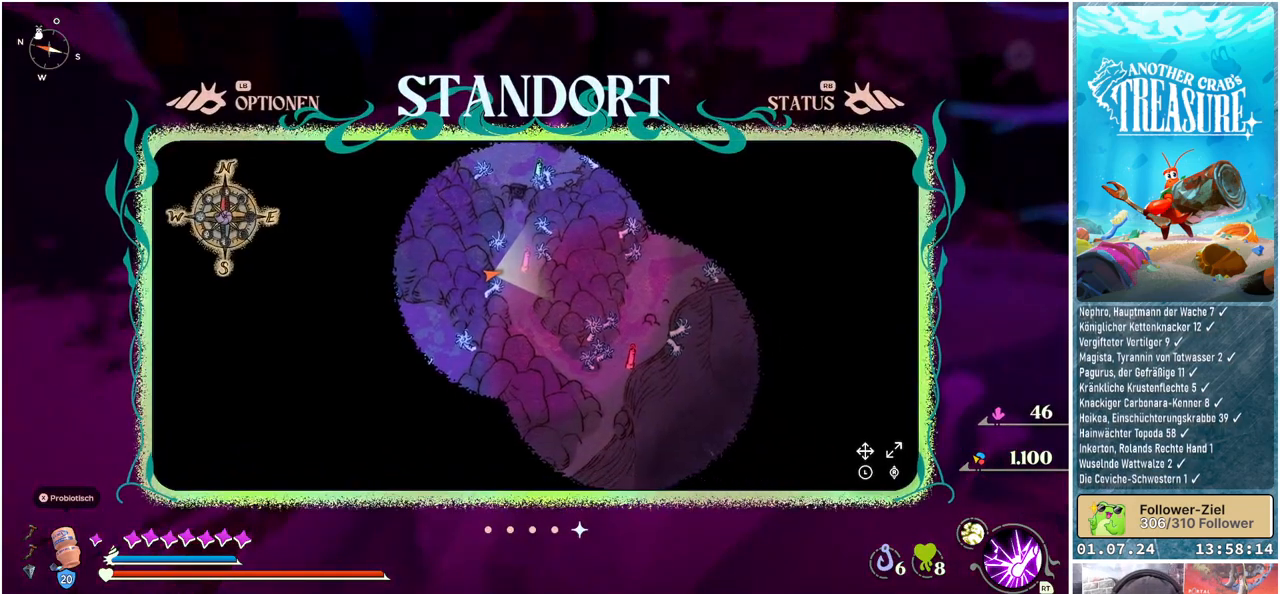
{"buttons": [], "left_stick": "up-right", "right_stick": "down", "events": [[150, "left_stick", "right"], [250, "right_stick", "down"], [317, "left_stick", "up-right"]]}
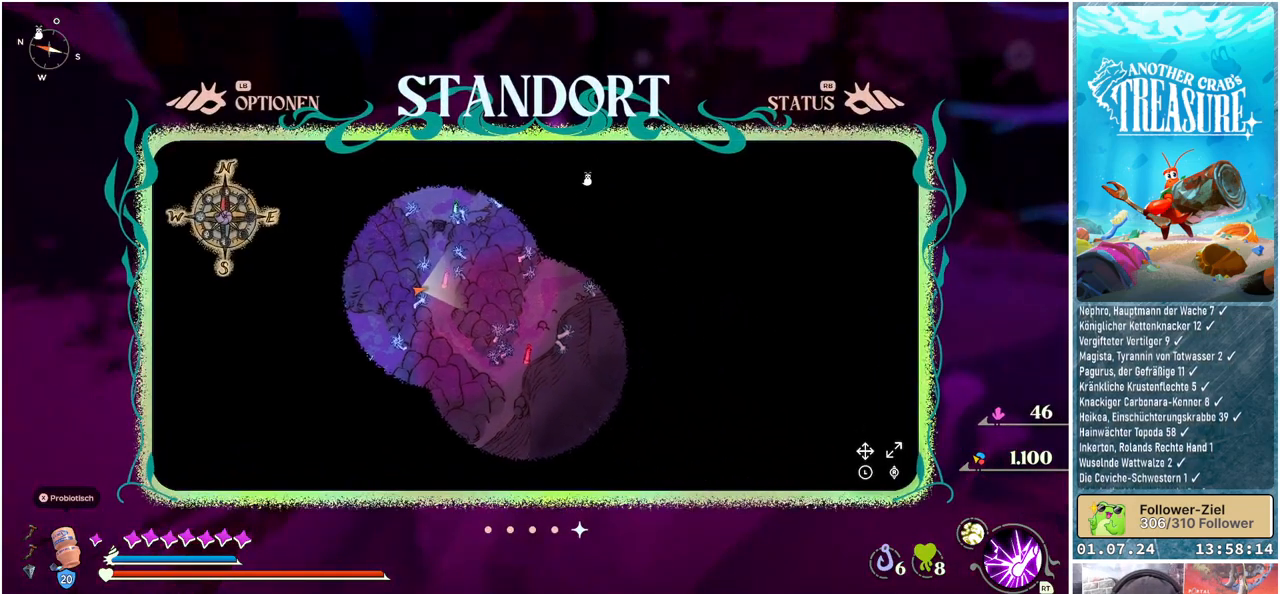
{"buttons": [], "left_stick": "up-right", "right_stick": "center", "events": [[317, "right_stick", "center"]]}
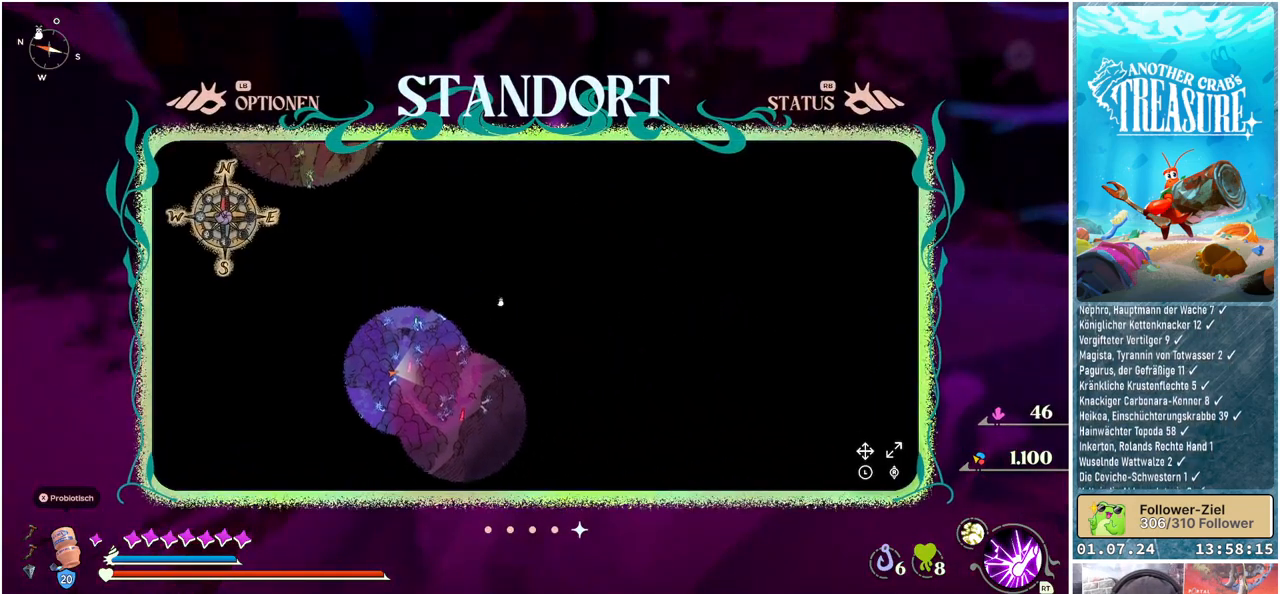
{"buttons": [], "left_stick": "up", "right_stick": "center", "events": [[250, "left_stick", "center"], [350, "left_stick", "up"]]}
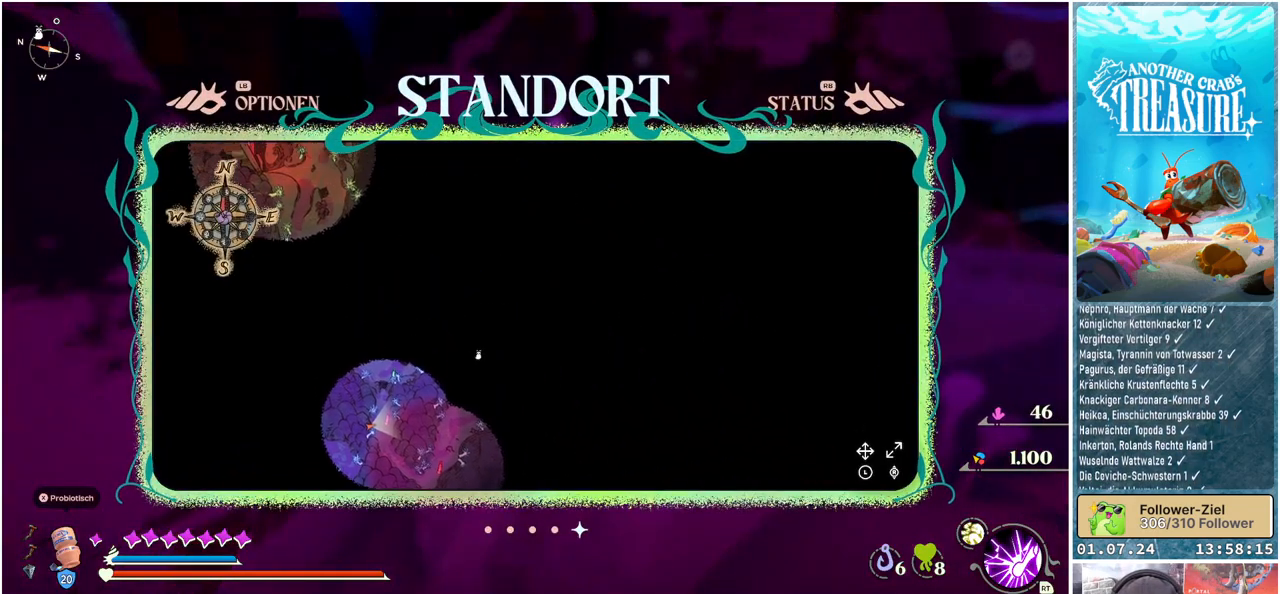
{"buttons": [], "left_stick": "up-left", "right_stick": "center", "events": [[50, "left_stick", "up-left"]]}
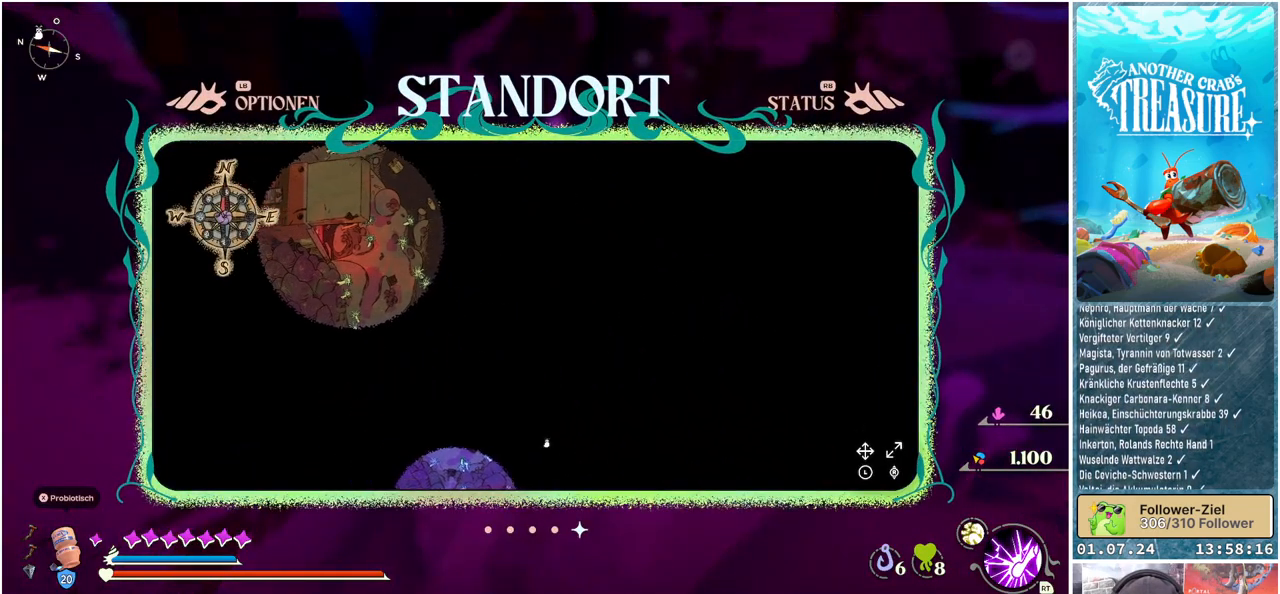
{"buttons": [], "left_stick": "up-left", "right_stick": "center", "events": []}
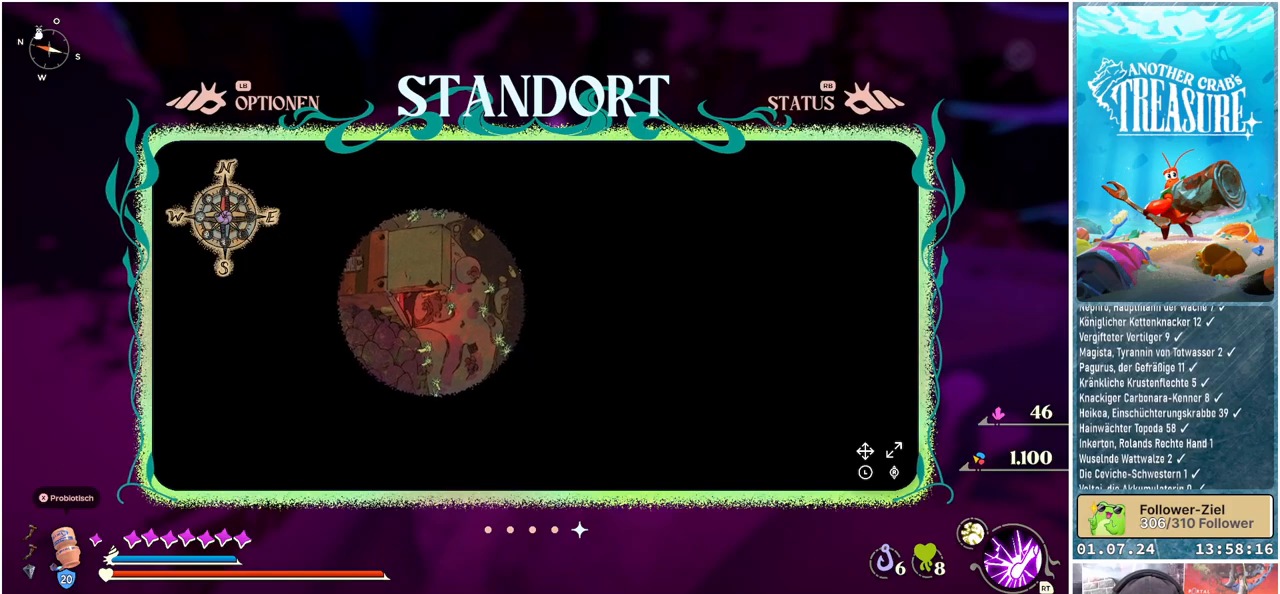
{"buttons": [], "left_stick": "left", "right_stick": "up", "events": [[50, "right_stick", "up"], [67, "left_stick", "center"], [467, "left_stick", "left"]]}
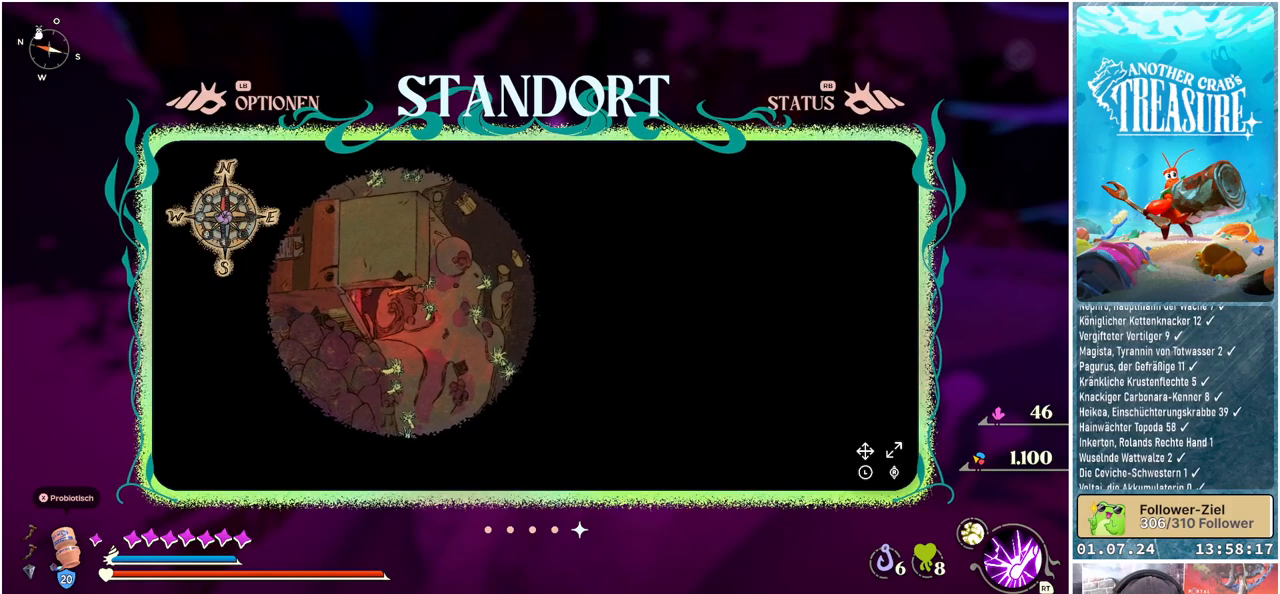
{"buttons": [], "left_stick": "center", "right_stick": "up", "events": [[333, "left_stick", "center"]]}
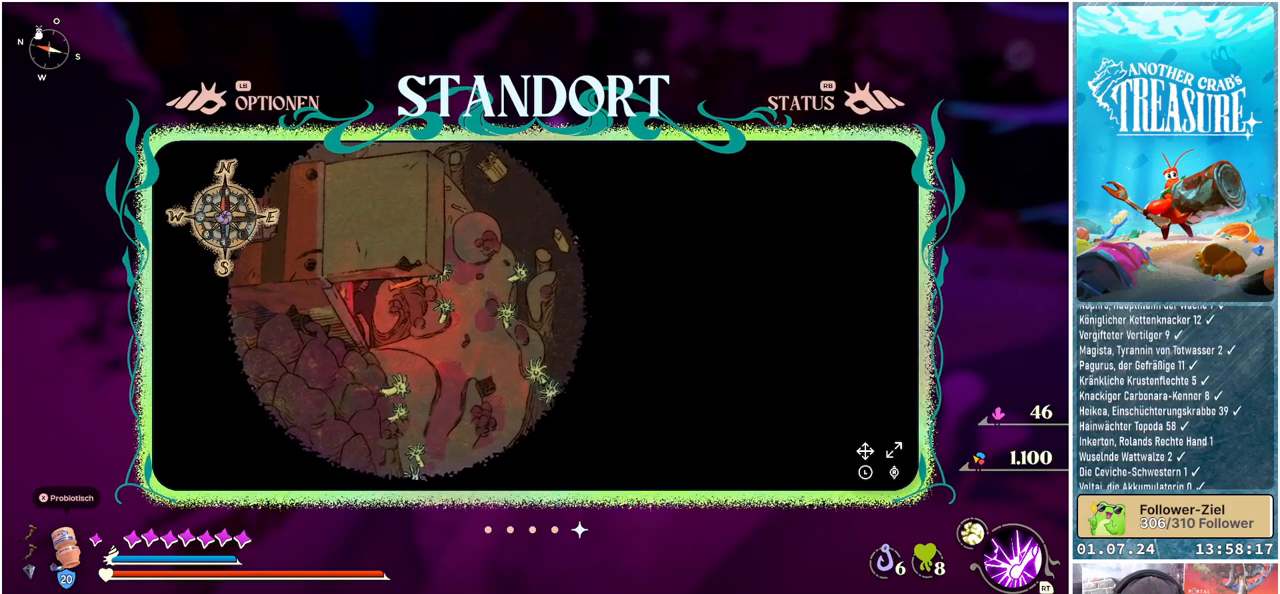
{"buttons": [], "left_stick": "center", "right_stick": "center", "events": [[17, "right_stick", "center"]]}
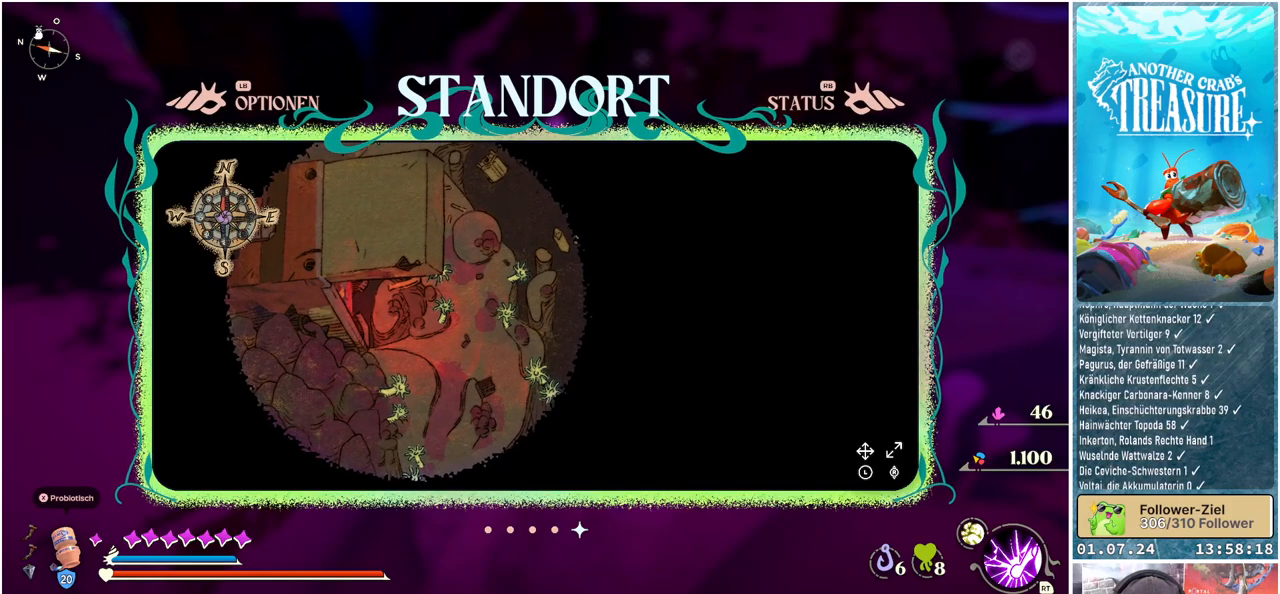
{"buttons": [], "left_stick": "center", "right_stick": "down", "events": [[200, "right_stick", "down"]]}
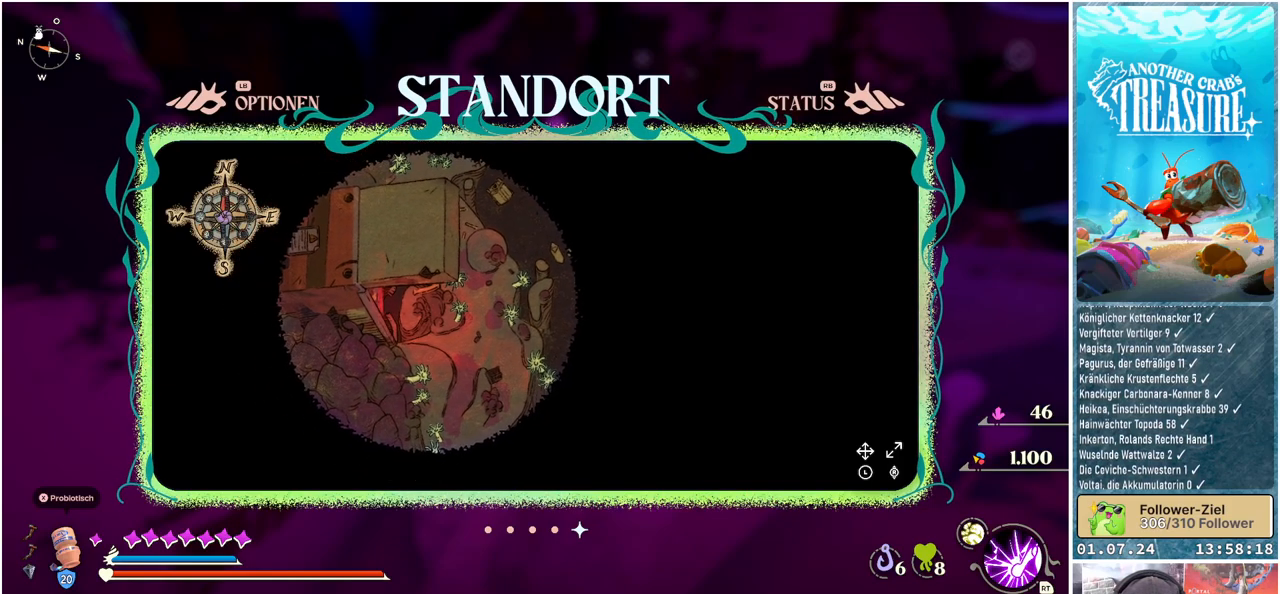
{"buttons": [], "left_stick": "down-right", "right_stick": "down", "events": [[300, "left_stick", "down-right"]]}
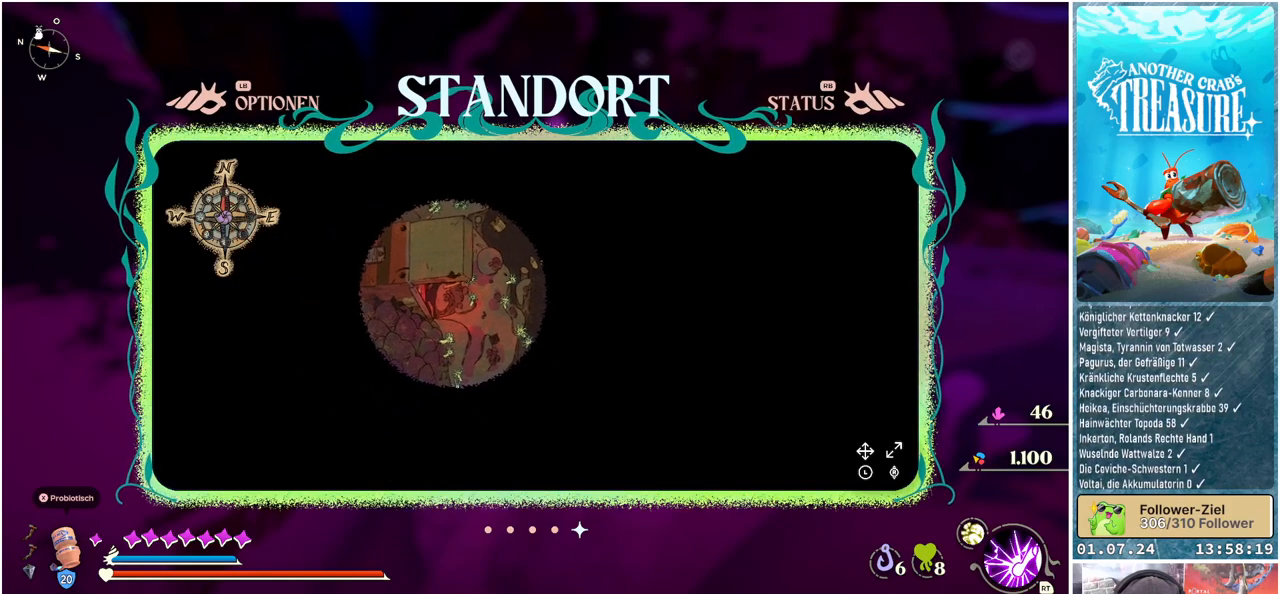
{"buttons": [], "left_stick": "down-right", "right_stick": "down", "events": []}
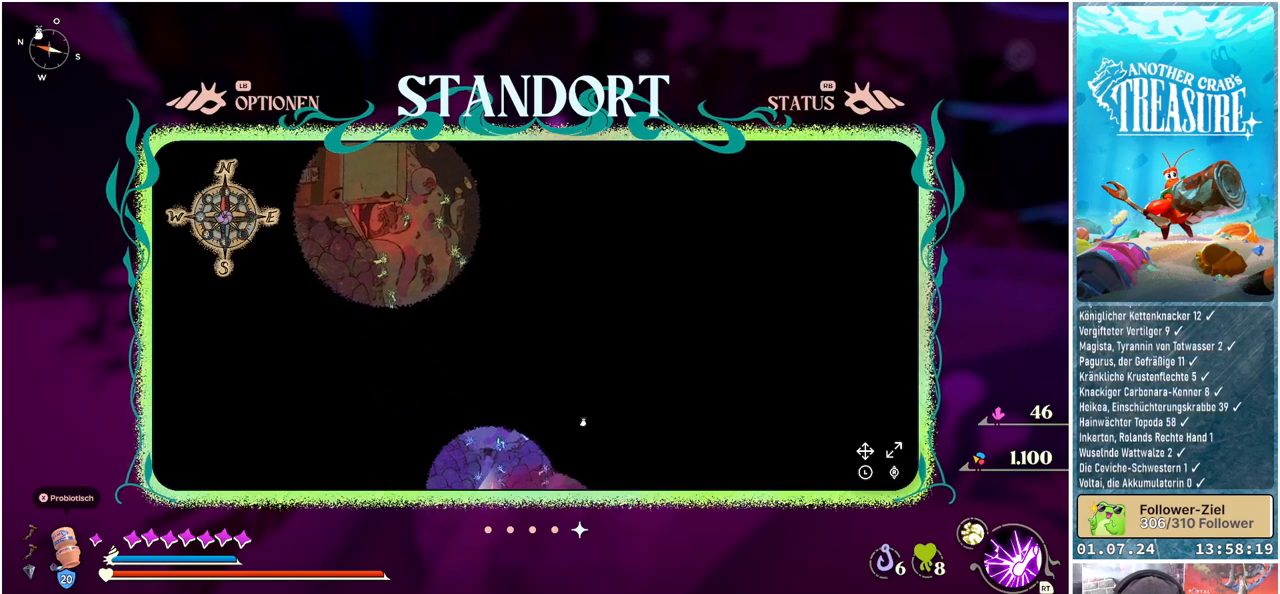
{"buttons": [], "left_stick": "down", "right_stick": "center", "events": [[100, "left_stick", "down"], [283, "right_stick", "center"]]}
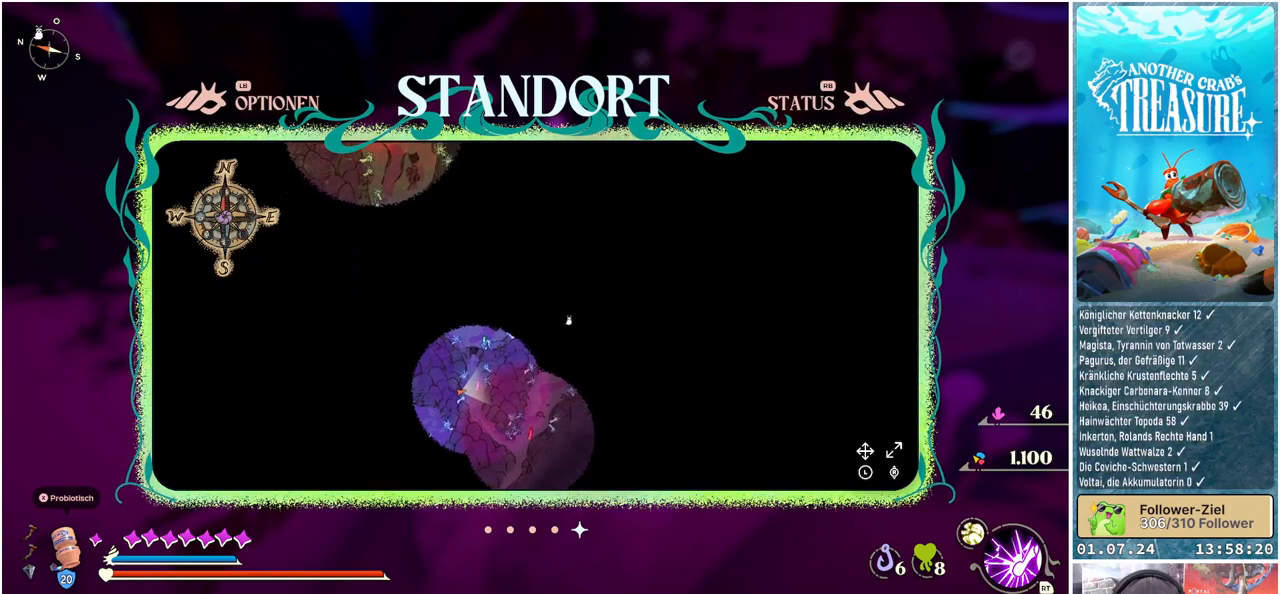
{"buttons": [], "left_stick": "center", "right_stick": "center", "events": [[417, "left_stick", "center"]]}
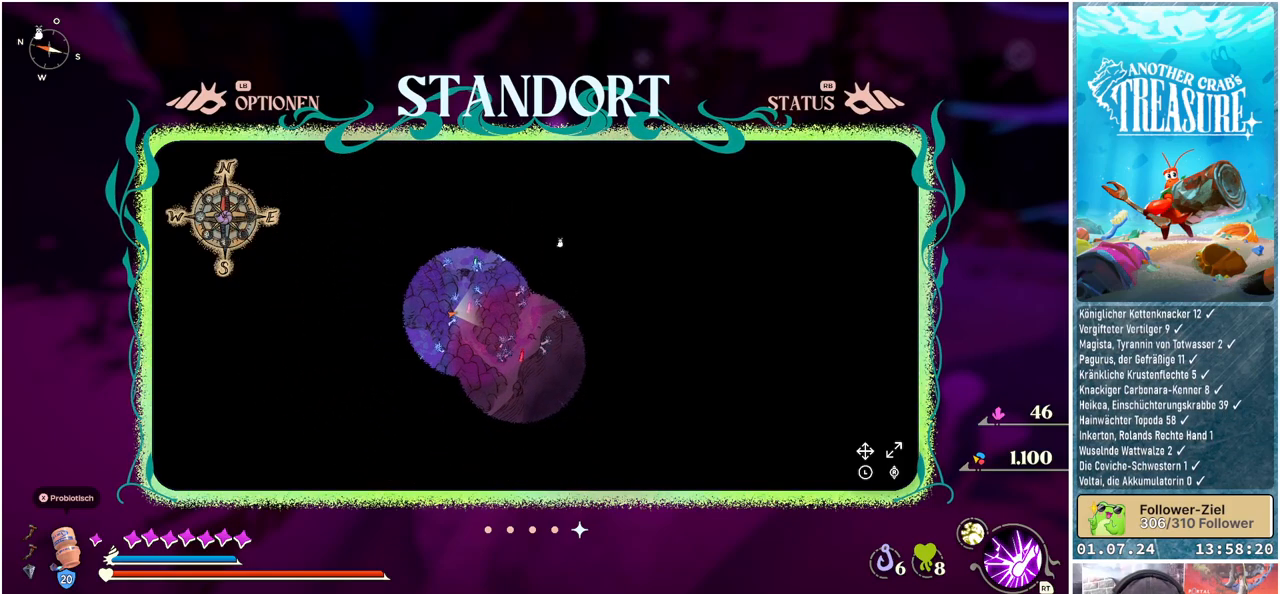
{"buttons": [], "left_stick": "center", "right_stick": "up", "events": [[167, "right_stick", "up"]]}
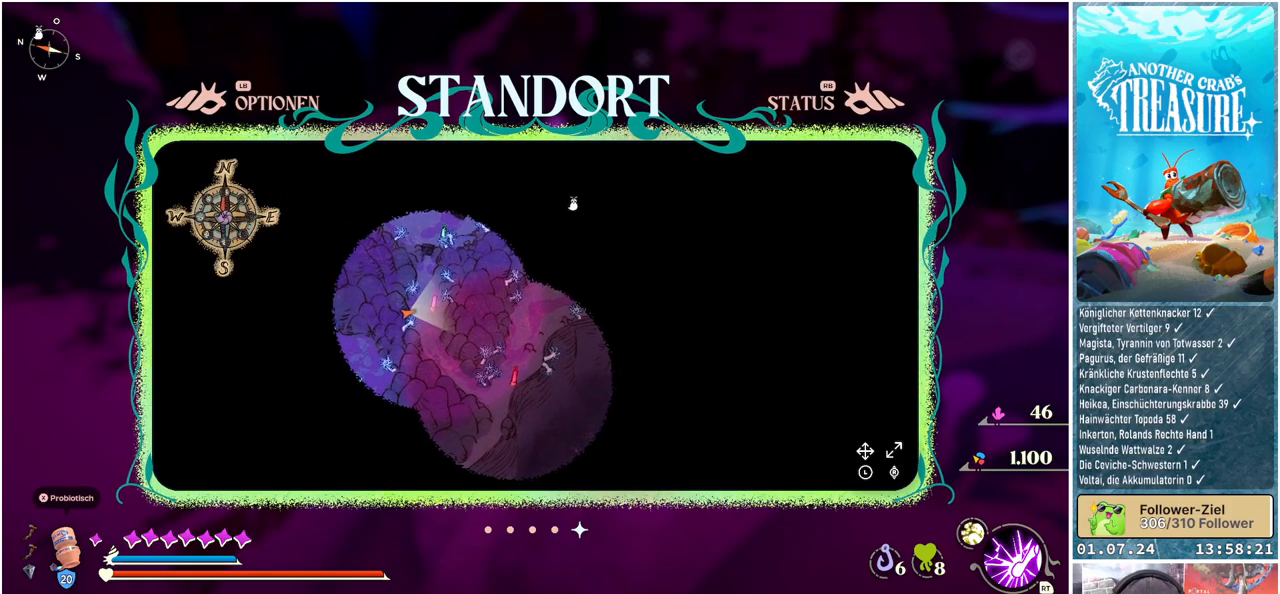
{"buttons": [], "left_stick": "center", "right_stick": "up", "events": []}
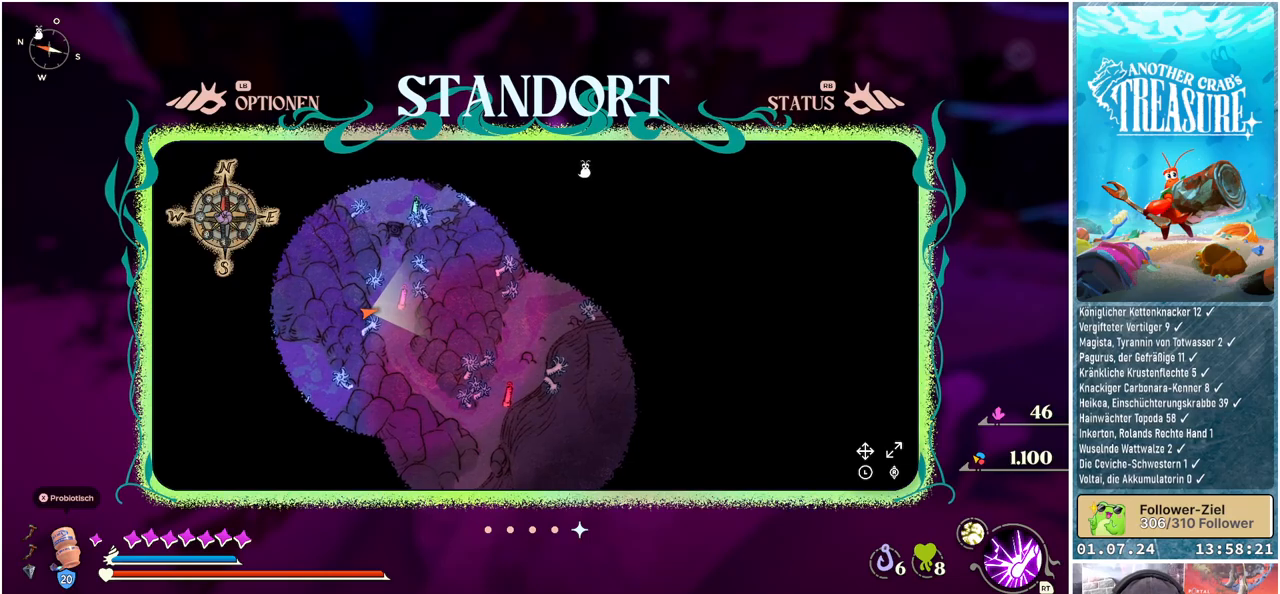
{"buttons": [], "left_stick": "center", "right_stick": "center", "events": [[167, "right_stick", "center"], [367, "B", "down"], [467, "B", "up"]]}
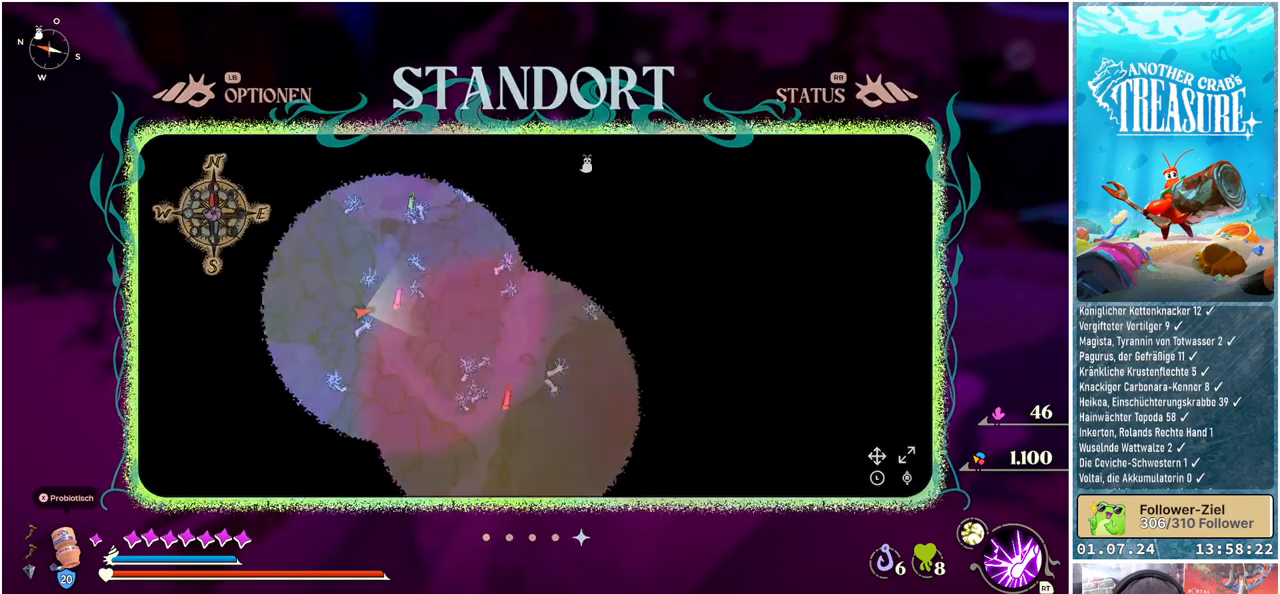
{"buttons": [], "left_stick": "center", "right_stick": "center", "events": []}
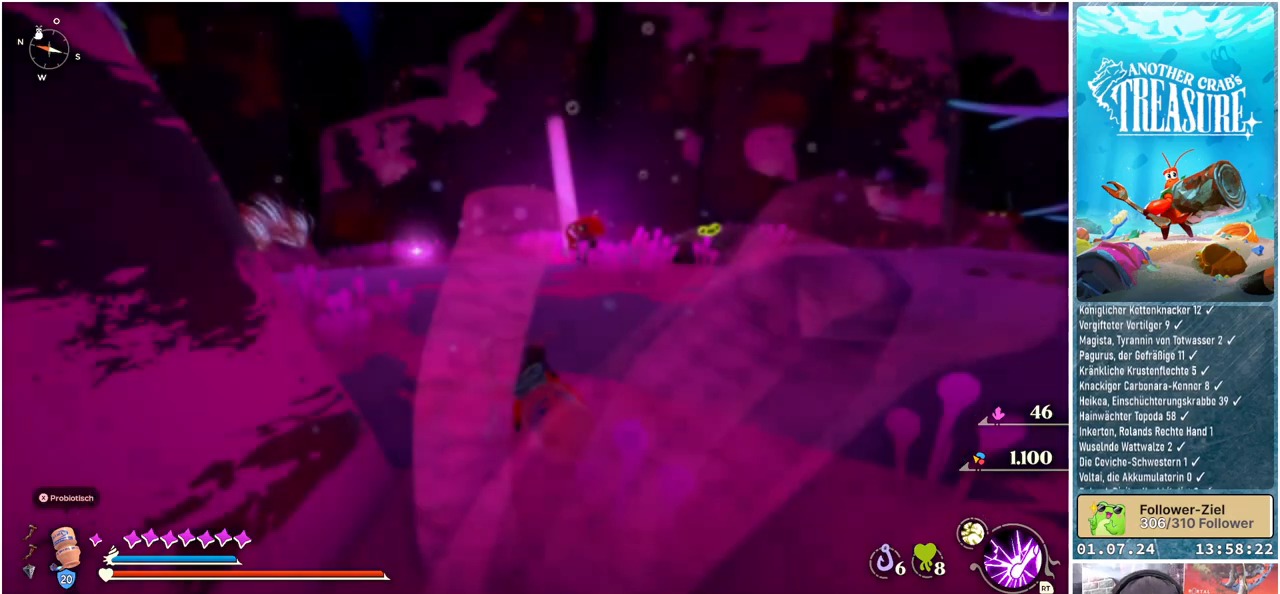
{"buttons": [], "left_stick": "up", "right_stick": "center", "events": [[17, "left_stick", "up"]]}
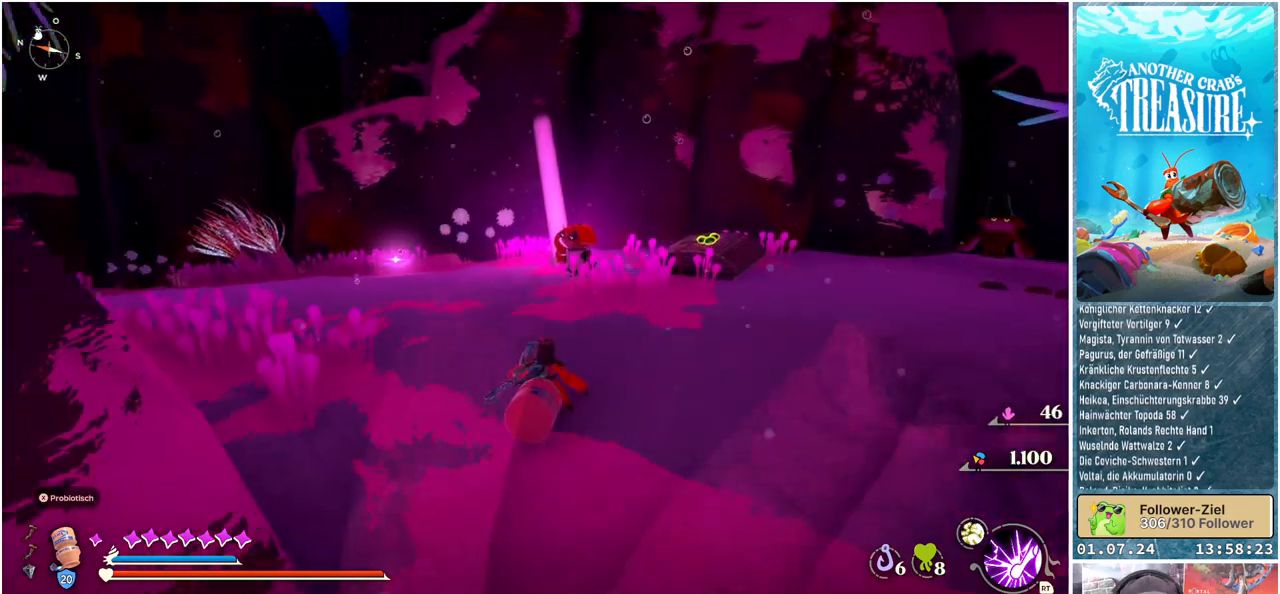
{"buttons": [], "left_stick": "up", "right_stick": "center", "events": []}
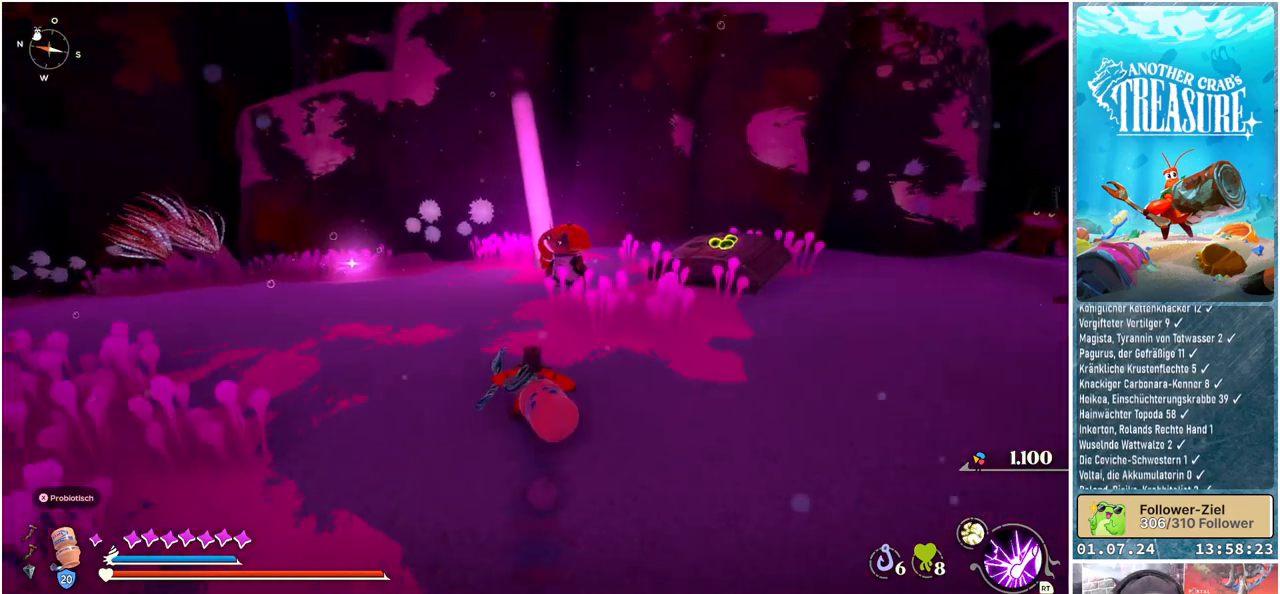
{"buttons": [], "left_stick": "up-right", "right_stick": "right", "events": [[383, "left_stick", "up-right"], [483, "right_stick", "right"]]}
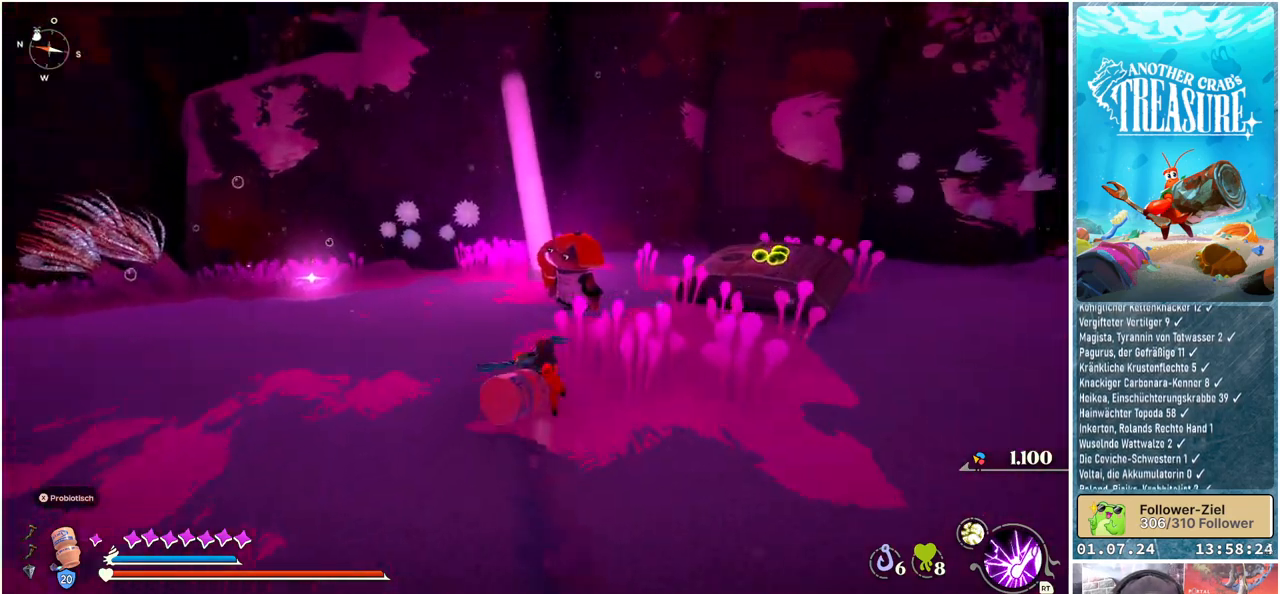
{"buttons": [], "left_stick": "up", "right_stick": "center", "events": [[200, "right_stick", "center"], [300, "left_stick", "up"]]}
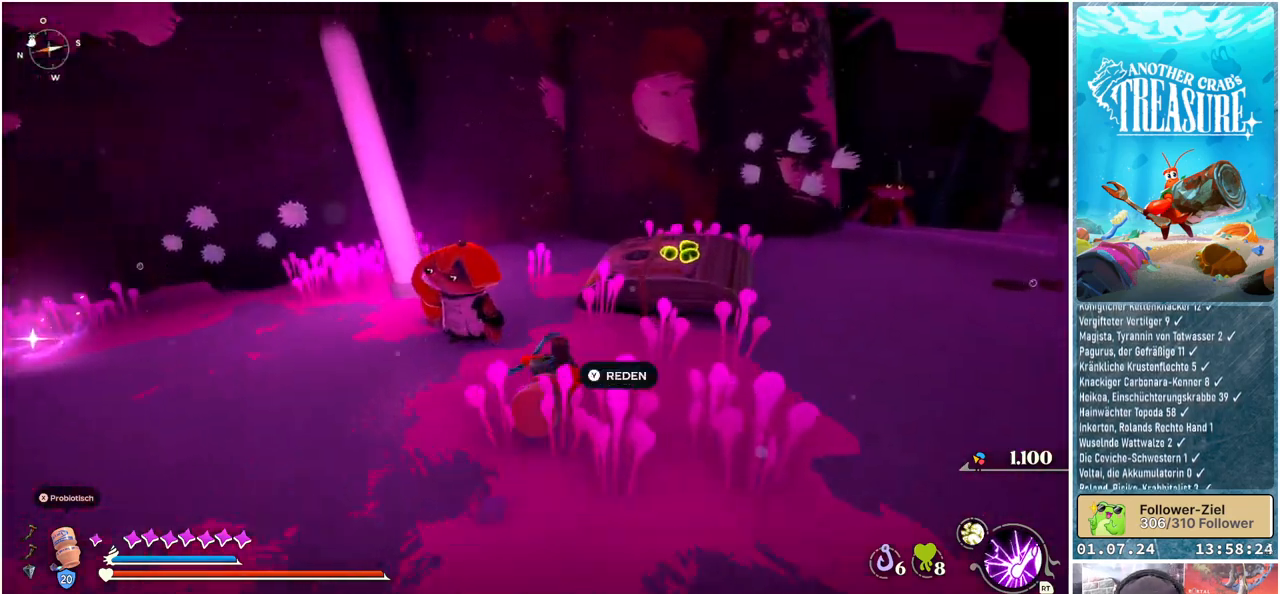
{"buttons": ["A"], "left_stick": "up", "right_stick": "center", "events": [[467, "A", "down"]]}
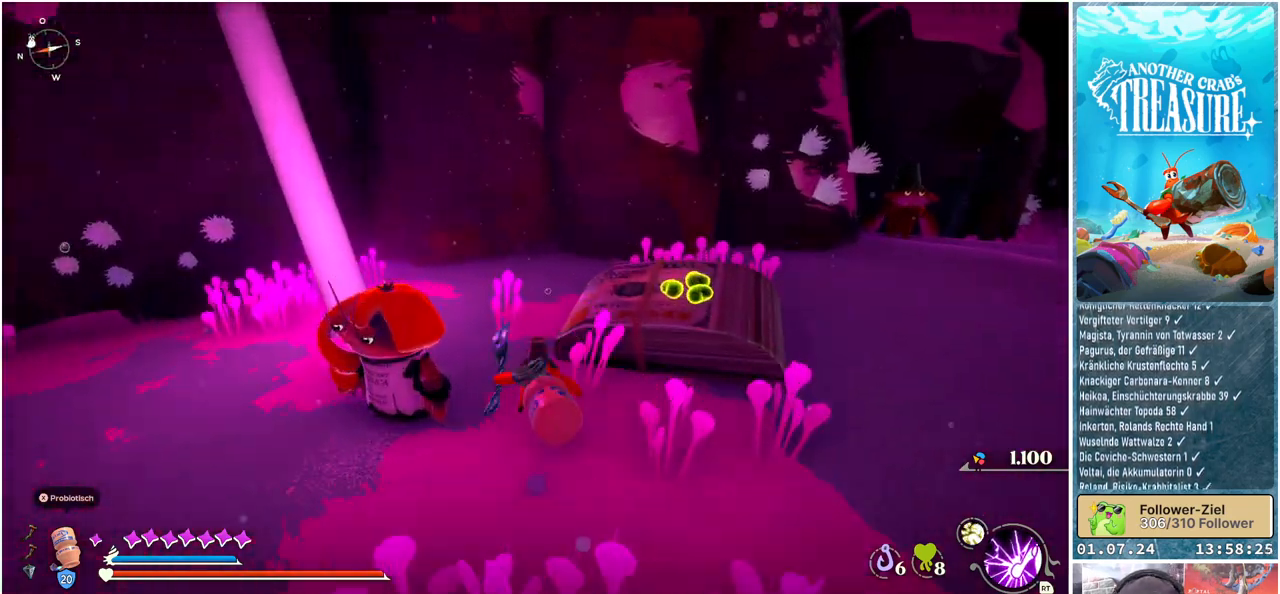
{"buttons": [], "left_stick": "right", "right_stick": "right", "events": [[17, "left_stick", "up-right"], [33, "A", "up"], [267, "left_stick", "right"], [417, "right_stick", "right"]]}
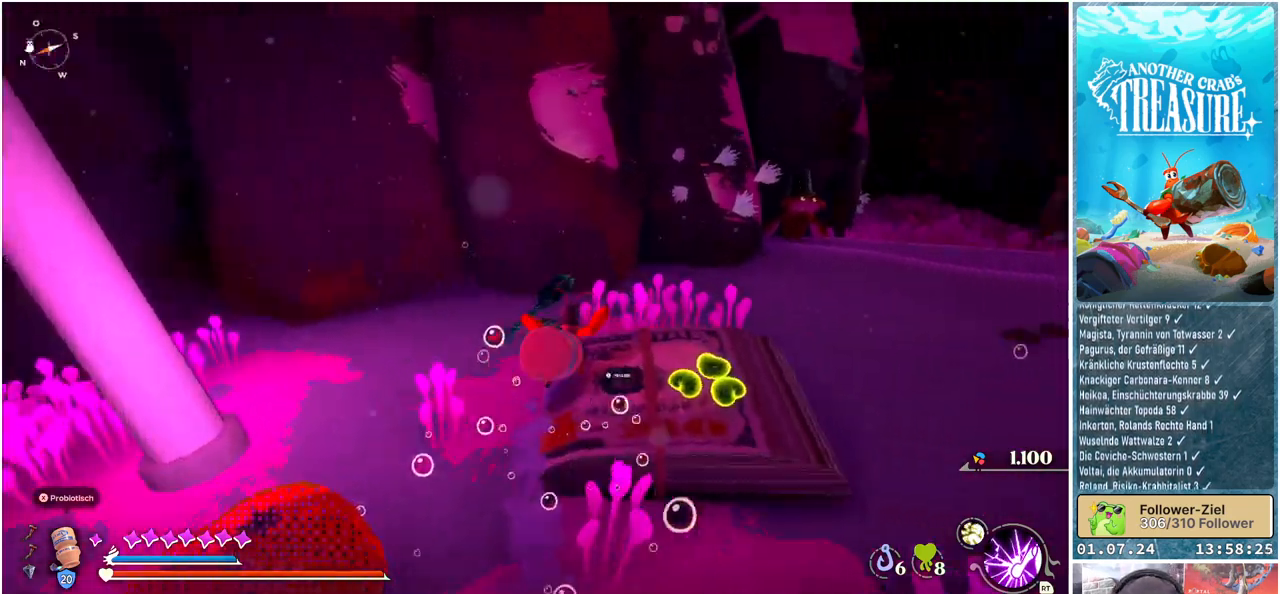
{"buttons": [], "left_stick": "up", "right_stick": "center", "events": [[217, "left_stick", "up-right"], [283, "right_stick", "center"], [383, "left_stick", "up"]]}
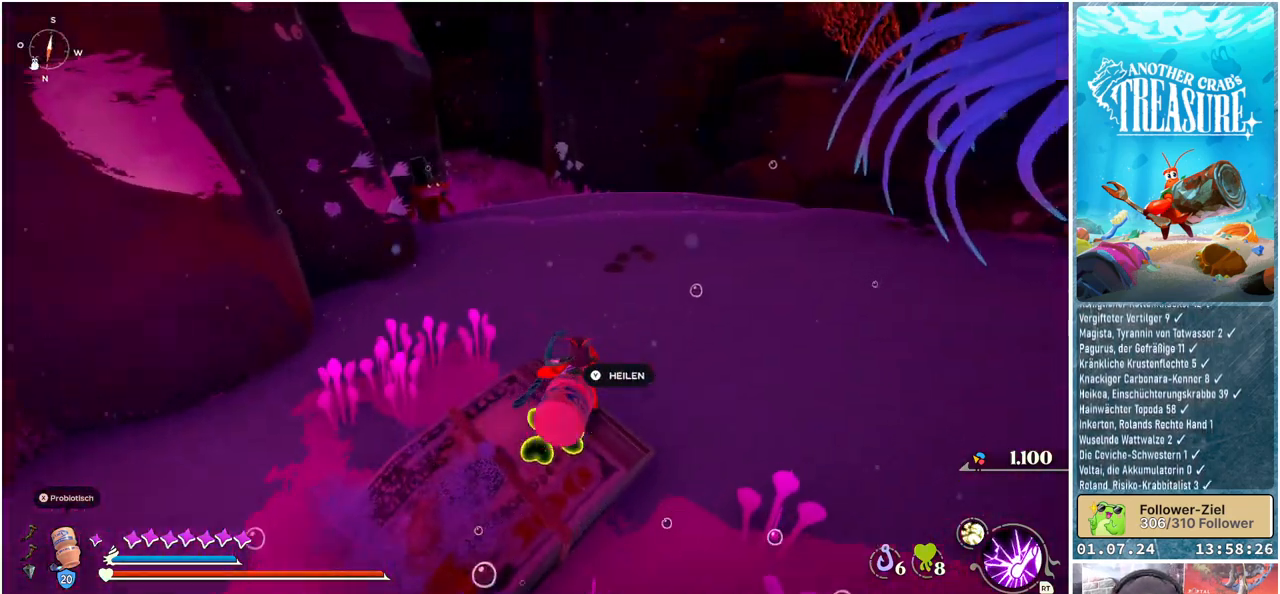
{"buttons": [], "left_stick": "up", "right_stick": "center", "events": [[200, "right_stick", "up"], [300, "right_stick", "center"]]}
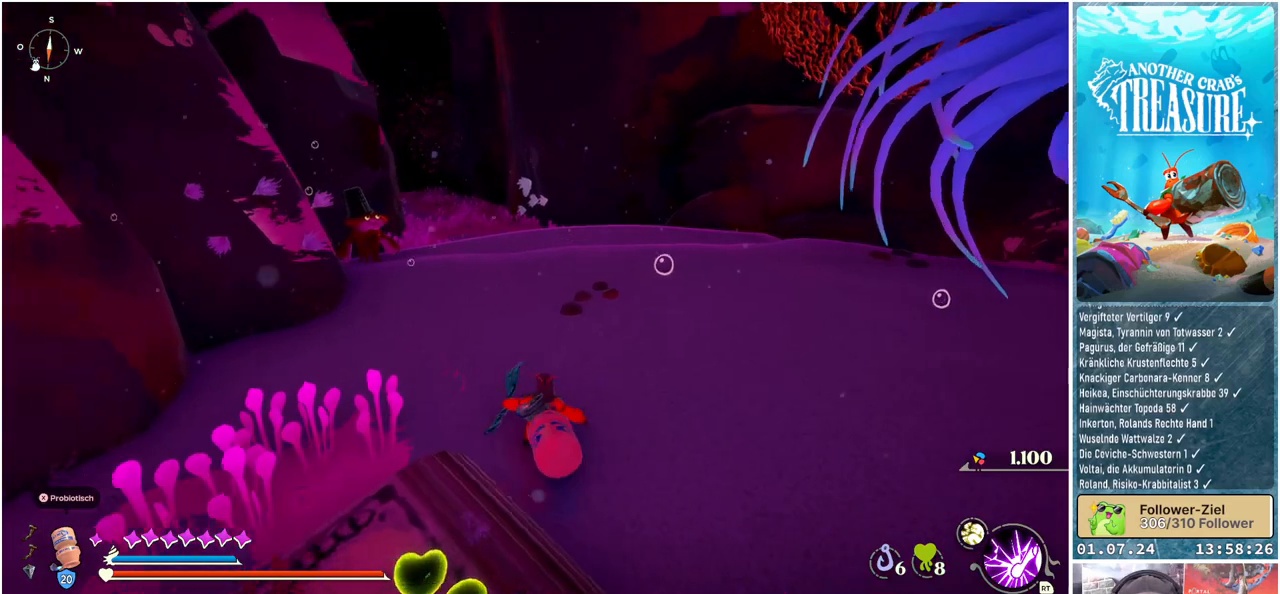
{"buttons": ["B"], "left_stick": "up", "right_stick": "center", "events": [[233, "B", "down"]]}
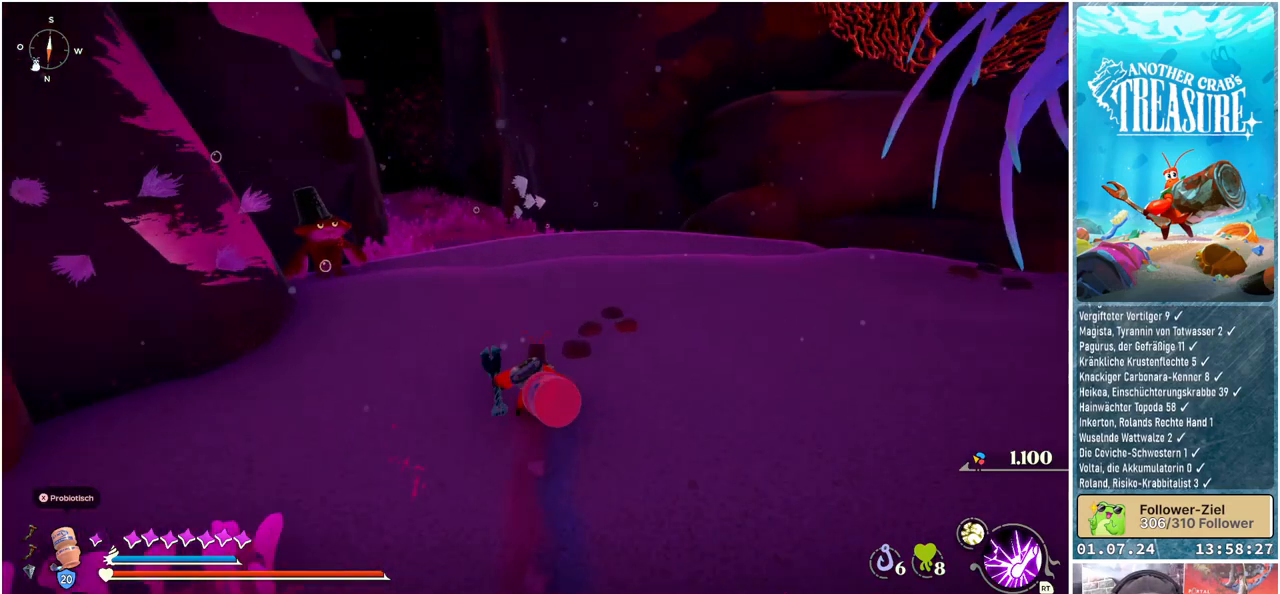
{"buttons": ["B"], "left_stick": "up", "right_stick": "center", "events": []}